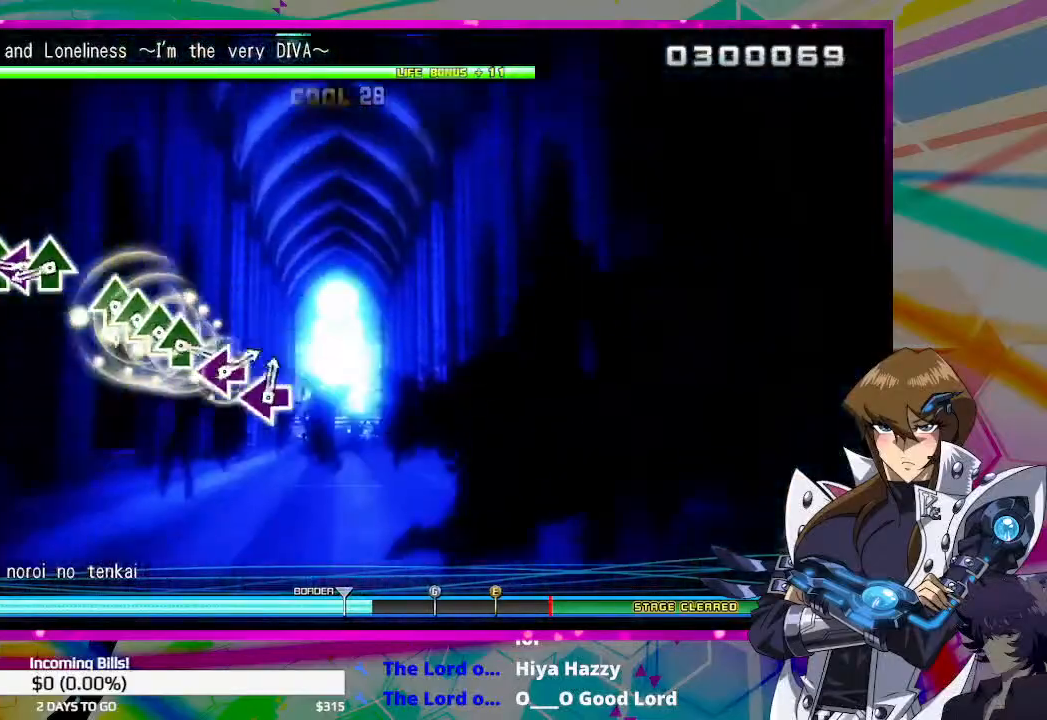
Gameplay with a controller (PlayStation layout); each line is a JSON object with the inputs held at the frame after it. "events" lists button and stick changes between this image and that frame as [ms after this image, input, new state], when the widget could be followed in between.
{"buttons": [], "left_stick": "center", "right_stick": "center", "events": [[33, "DPAD_LEFT", "down"], [33, "TRIANGLE", "up"], [133, "DPAD_LEFT", "up"], [167, "TRIANGLE", "down"], [233, "DPAD_LEFT", "down"], [233, "TRIANGLE", "up"], [267, "DPAD_UP", "down"], [333, "DPAD_UP", "up"], [333, "TRIANGLE", "down"], [367, "DPAD_LEFT", "up"], [400, "TRIANGLE", "up"]]}
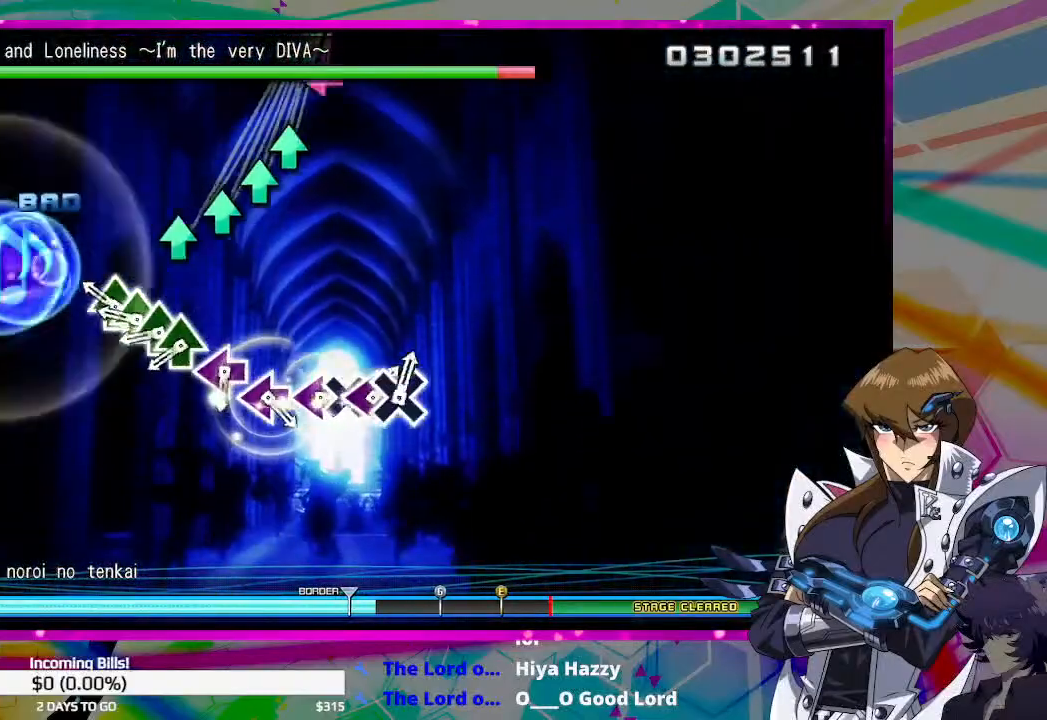
{"buttons": ["TRIANGLE"], "left_stick": "center", "right_stick": "center", "events": [[133, "DPAD_UP", "down"], [233, "TRIANGLE", "down"], [267, "DPAD_UP", "up"], [333, "TRIANGLE", "up"], [367, "DPAD_UP", "down"], [433, "TRIANGLE", "down"], [500, "DPAD_UP", "up"]]}
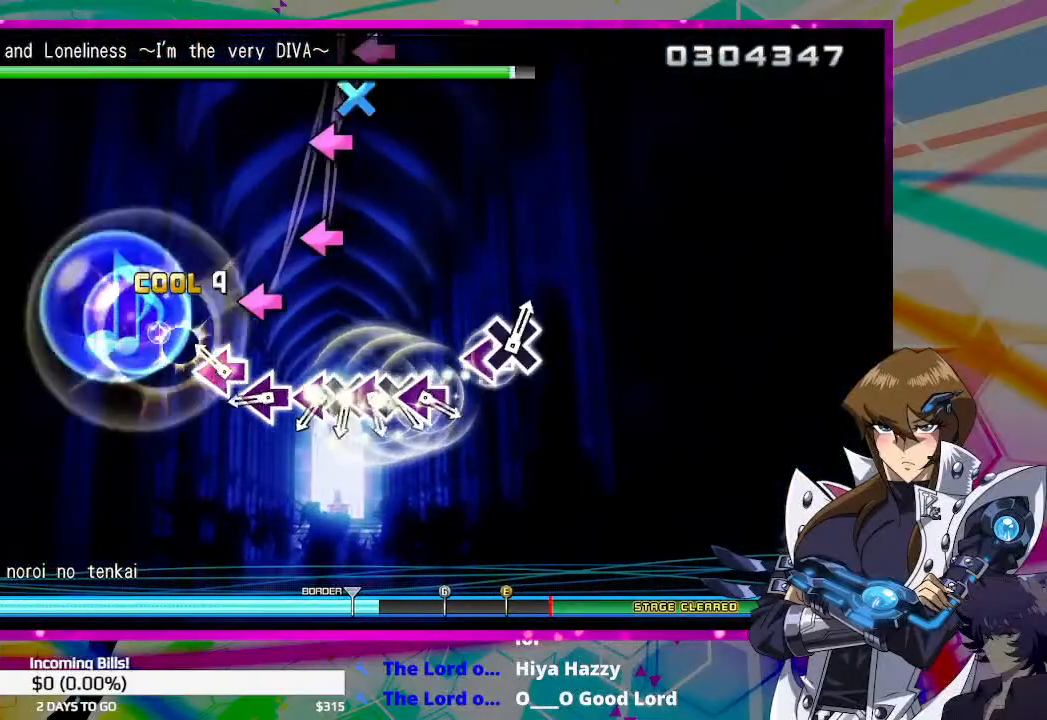
{"buttons": ["DPAD_LEFT"], "left_stick": "center", "right_stick": "center", "events": [[33, "TRIANGLE", "up"], [133, "SQUARE", "down"], [233, "SQUARE", "up"], [333, "SQUARE", "down"], [400, "SQUARE", "up"], [467, "DPAD_LEFT", "down"]]}
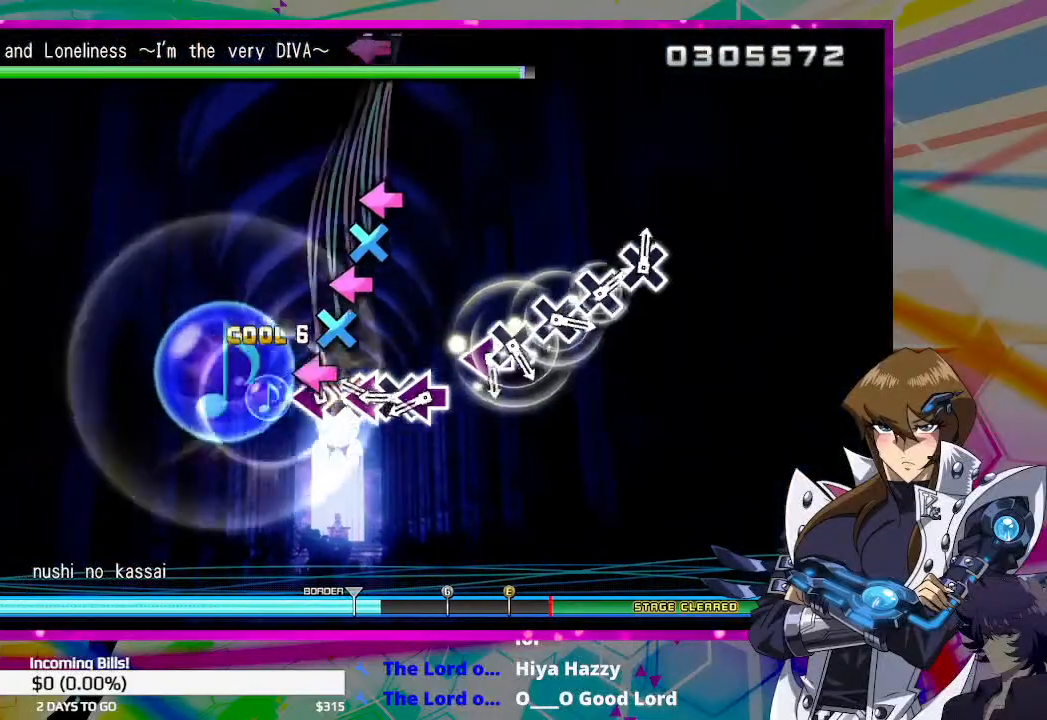
{"buttons": [], "left_stick": "center", "right_stick": "center", "events": [[100, "CROSS", "down"], [100, "DPAD_LEFT", "up"], [167, "CROSS", "up"], [167, "DPAD_LEFT", "down"], [267, "CROSS", "down"], [267, "DPAD_LEFT", "up"], [333, "CROSS", "up"], [367, "DPAD_LEFT", "down"], [500, "DPAD_LEFT", "up"]]}
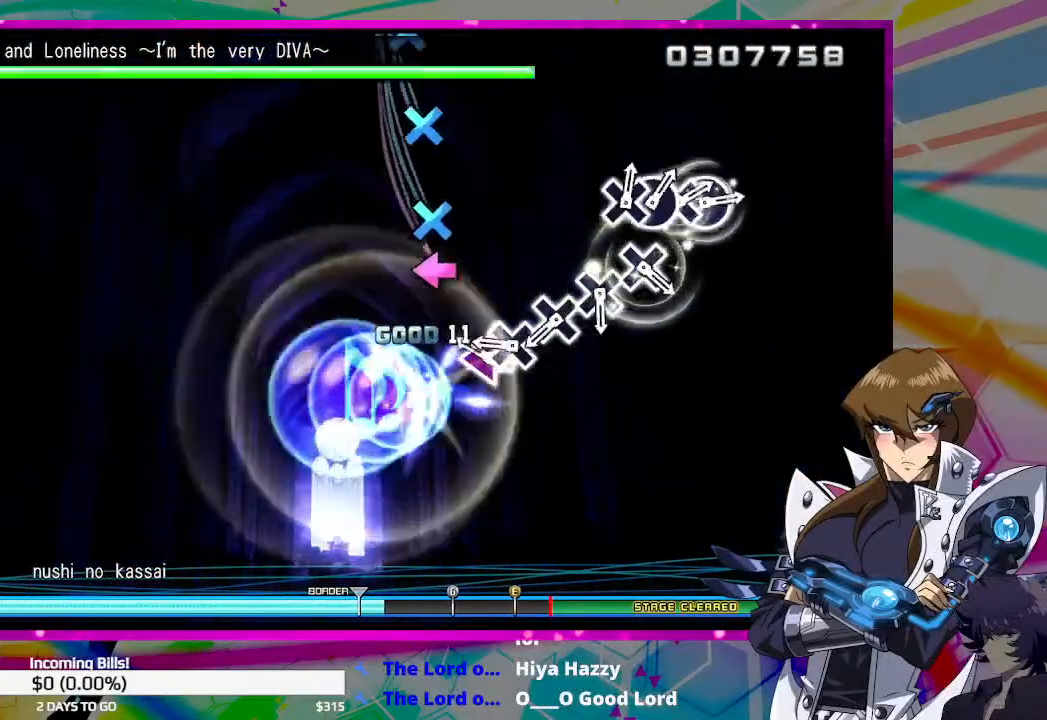
{"buttons": ["CROSS"], "left_stick": "center", "right_stick": "center", "events": [[167, "DPAD_LEFT", "down"], [267, "CROSS", "down"], [267, "DPAD_LEFT", "up"], [333, "CROSS", "up"], [467, "CROSS", "down"]]}
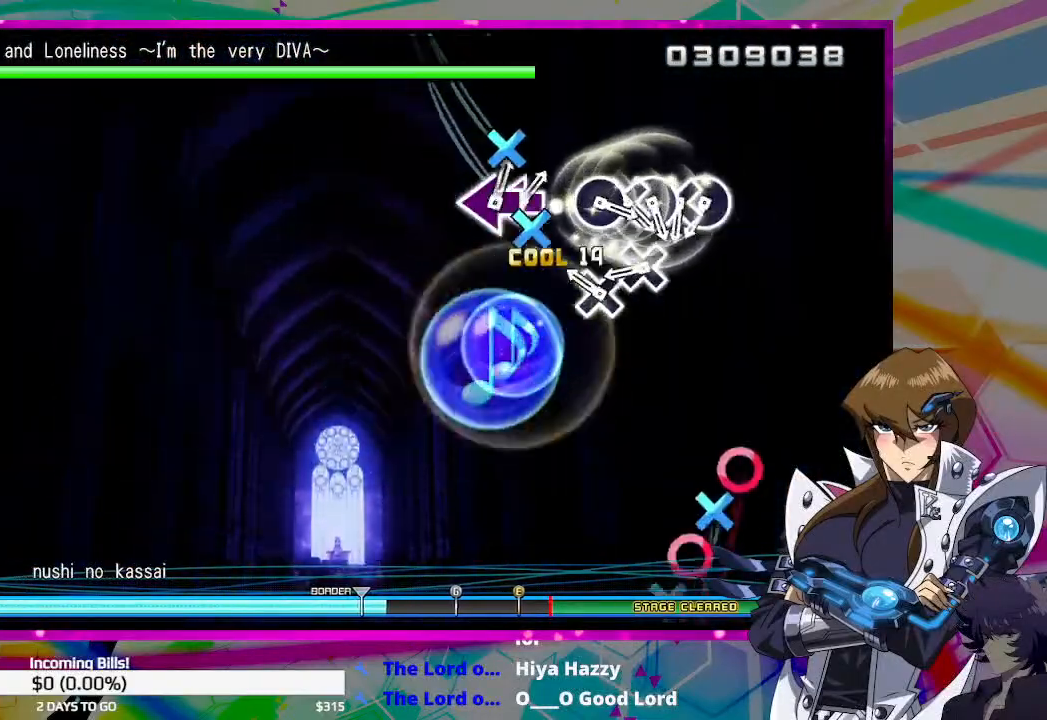
{"buttons": [], "left_stick": "center", "right_stick": "center", "events": [[33, "CROSS", "up"], [133, "CROSS", "down"], [233, "CROSS", "up"], [333, "CROSS", "down"], [400, "CROSS", "up"]]}
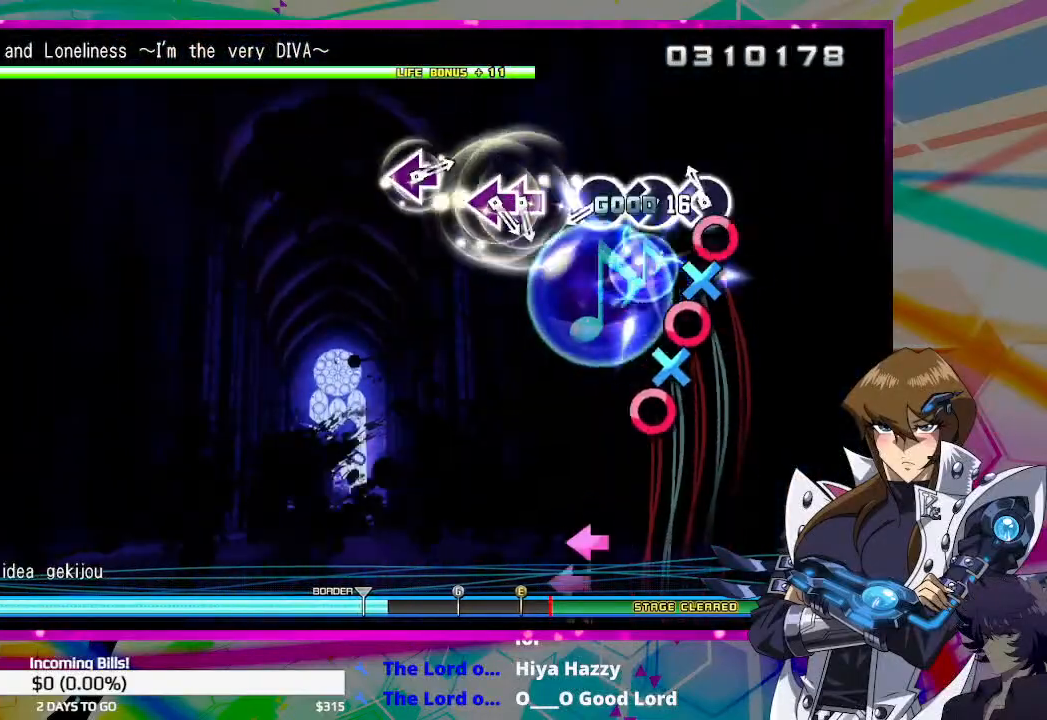
{"buttons": [], "left_stick": "center", "right_stick": "center", "events": [[33, "CIRCLE", "down"], [133, "CIRCLE", "up"], [133, "DPAD_DOWN", "down"], [233, "CIRCLE", "down"], [233, "DPAD_DOWN", "up"], [300, "CIRCLE", "up"], [333, "DPAD_DOWN", "down"], [367, "DPAD_RIGHT", "down"], [400, "CIRCLE", "down"], [400, "DPAD_RIGHT", "up"], [467, "DPAD_DOWN", "up"], [500, "CIRCLE", "up"]]}
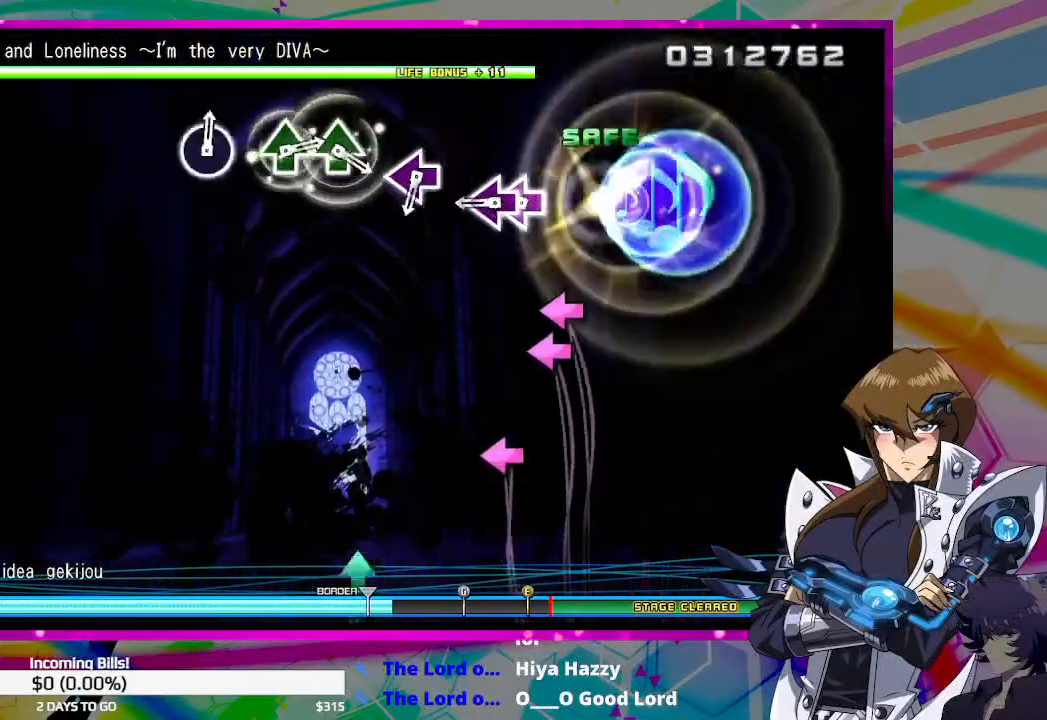
{"buttons": [], "left_stick": "center", "right_stick": "center", "events": [[167, "SQUARE", "down"], [200, "SQUARE", "up"], [267, "SQUARE", "down"], [367, "SQUARE", "up"]]}
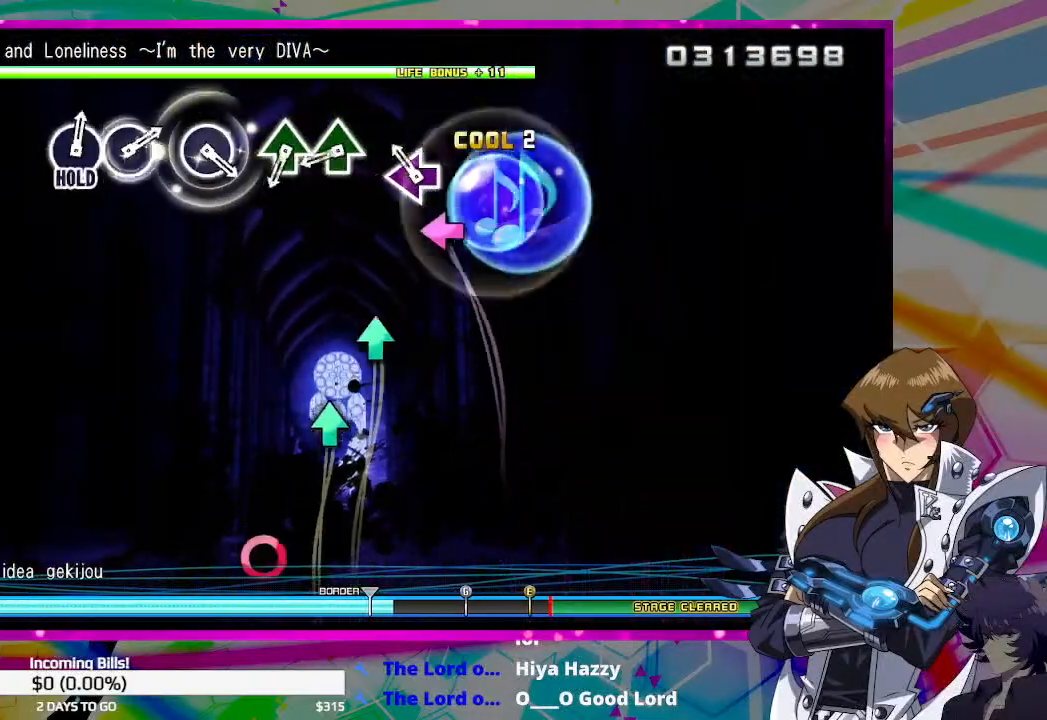
{"buttons": [], "left_stick": "center", "right_stick": "center", "events": [[67, "SQUARE", "down"], [167, "SQUARE", "up"], [367, "TRIANGLE", "down"], [467, "TRIANGLE", "up"]]}
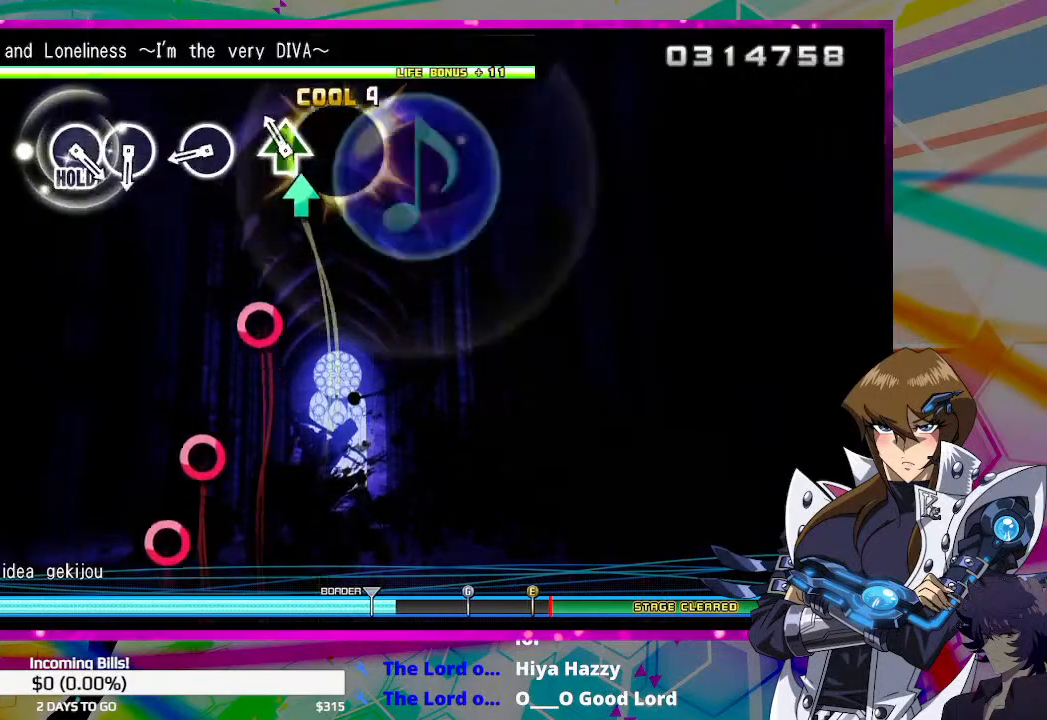
{"buttons": [], "left_stick": "center", "right_stick": "center", "events": [[67, "TRIANGLE", "down"], [133, "TRIANGLE", "up"], [367, "CIRCLE", "down"], [467, "CIRCLE", "up"]]}
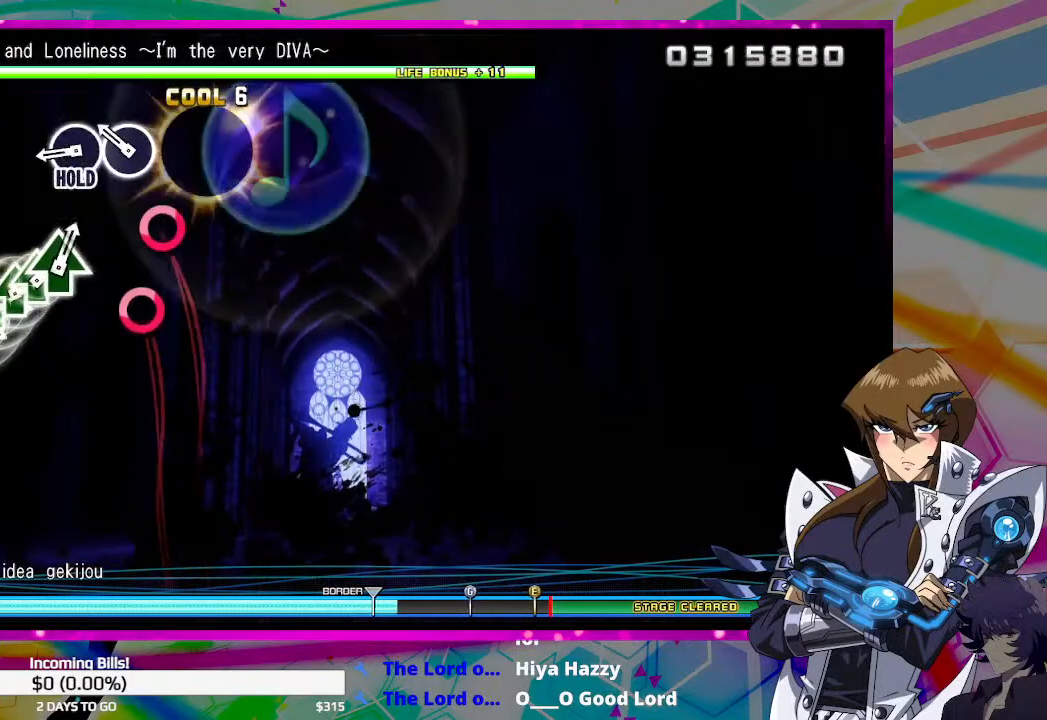
{"buttons": [], "left_stick": "center", "right_stick": "center", "events": [[133, "CIRCLE", "down"], [200, "CIRCLE", "up"], [333, "CIRCLE", "down"], [467, "CIRCLE", "up"]]}
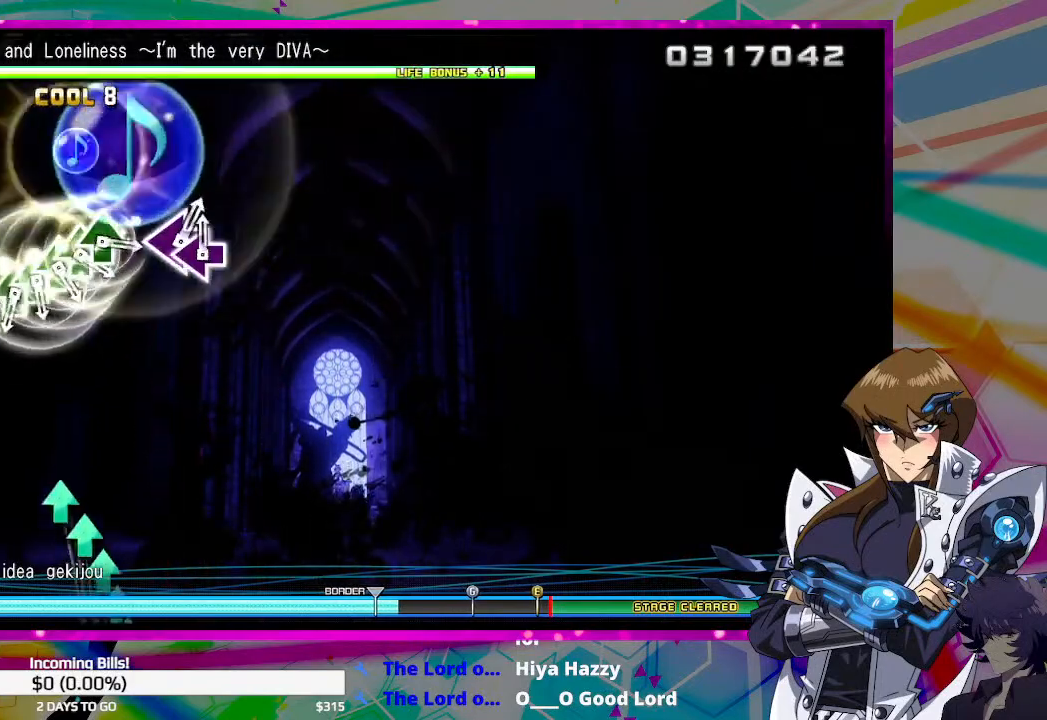
{"buttons": ["DPAD_UP"], "left_stick": "center", "right_stick": "center", "events": [[400, "TRIANGLE", "down"], [500, "DPAD_UP", "down"], [500, "TRIANGLE", "up"]]}
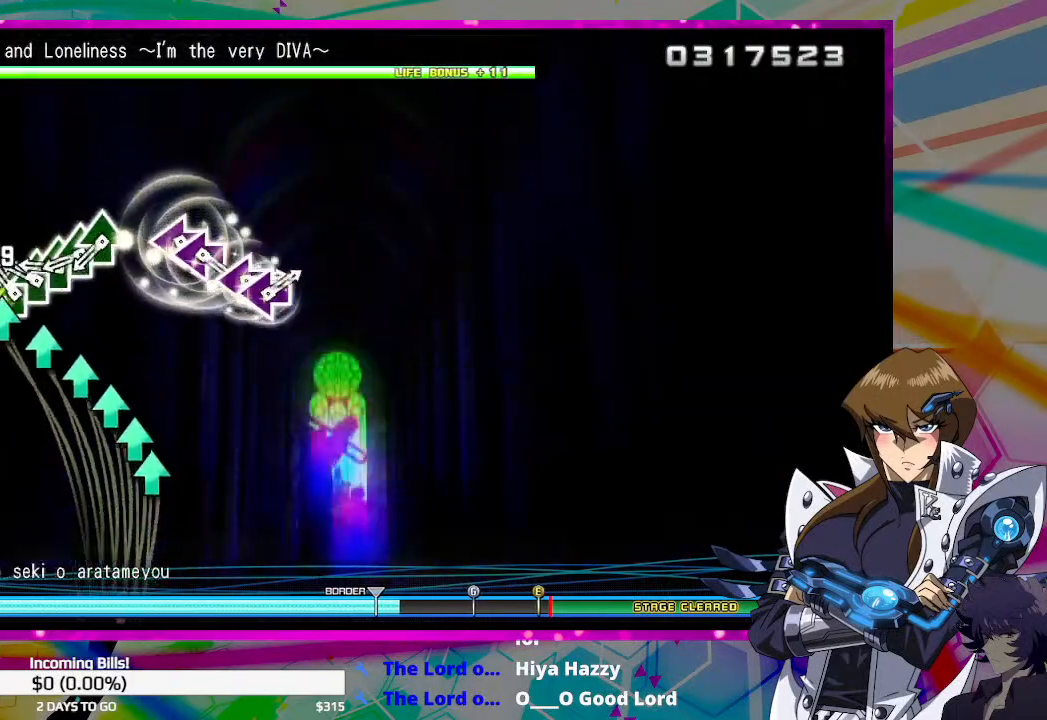
{"buttons": ["DPAD_UP"], "left_stick": "center", "right_stick": "center", "events": [[100, "DPAD_UP", "up"], [100, "TRIANGLE", "down"], [167, "TRIANGLE", "up"], [200, "DPAD_UP", "down"], [300, "TRIANGLE", "down"], [333, "DPAD_UP", "up"], [367, "TRIANGLE", "up"], [467, "DPAD_UP", "down"]]}
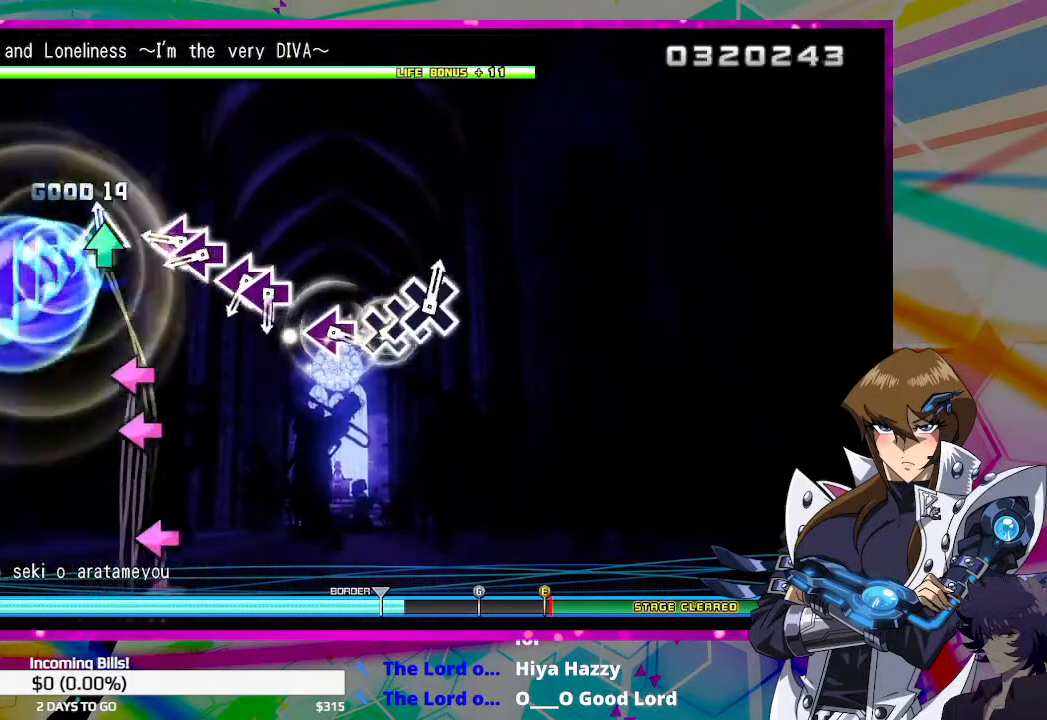
{"buttons": ["SQUARE"], "left_stick": "center", "right_stick": "center", "events": [[33, "TRIANGLE", "down"], [100, "DPAD_UP", "up"], [167, "TRIANGLE", "up"], [300, "DPAD_LEFT", "down"], [400, "DPAD_LEFT", "up"], [400, "SQUARE", "down"]]}
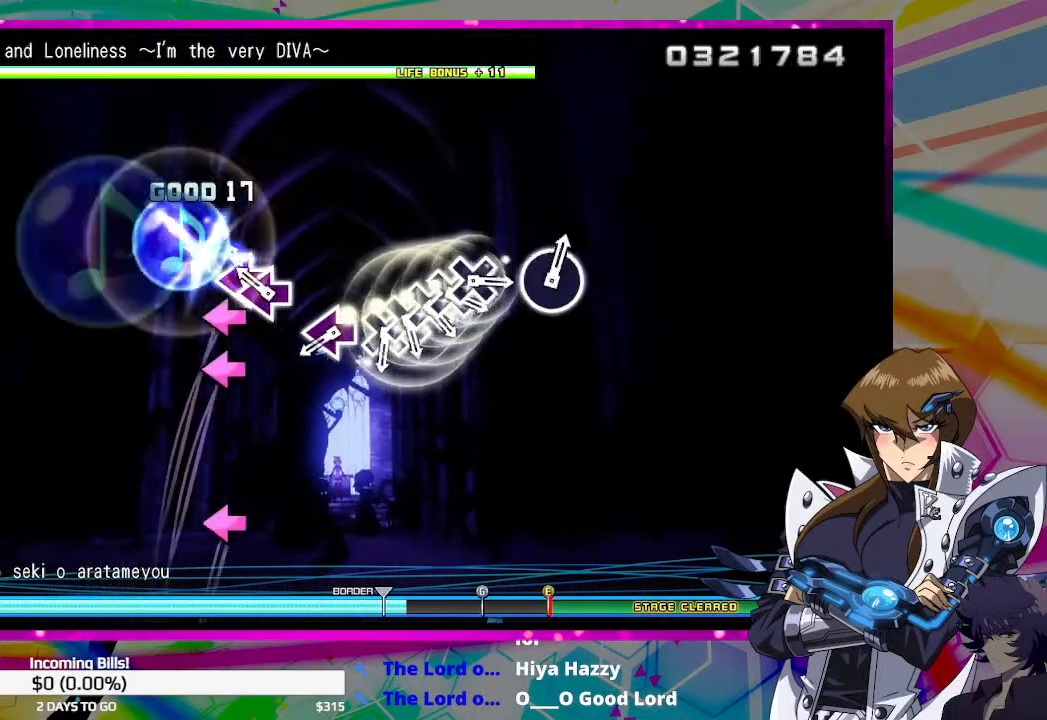
{"buttons": [], "left_stick": "center", "right_stick": "center", "events": [[33, "DPAD_LEFT", "down"], [33, "SQUARE", "up"], [167, "DPAD_LEFT", "up"], [167, "SQUARE", "down"], [267, "SQUARE", "up"], [367, "SQUARE", "down"], [467, "SQUARE", "up"]]}
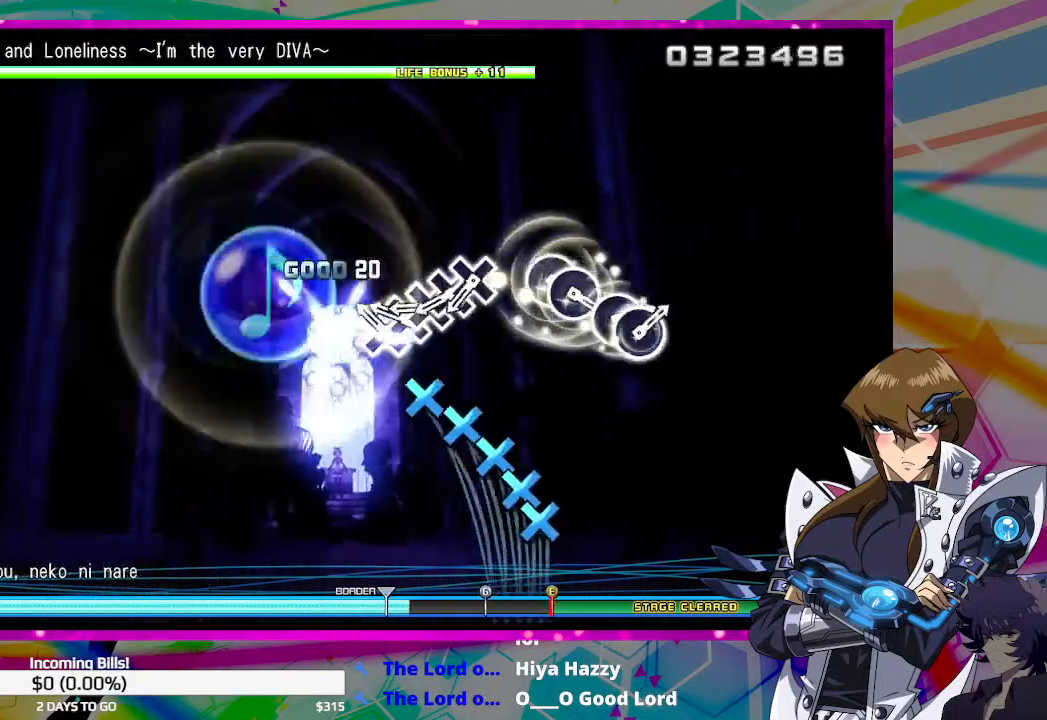
{"buttons": ["CROSS", "DPAD_DOWN"], "left_stick": "center", "right_stick": "center", "events": [[100, "CROSS", "down"], [200, "CROSS", "up"], [233, "DPAD_DOWN", "down"], [300, "CROSS", "down"], [300, "DPAD_DOWN", "up"], [367, "CROSS", "up"], [400, "DPAD_DOWN", "down"], [467, "CROSS", "down"]]}
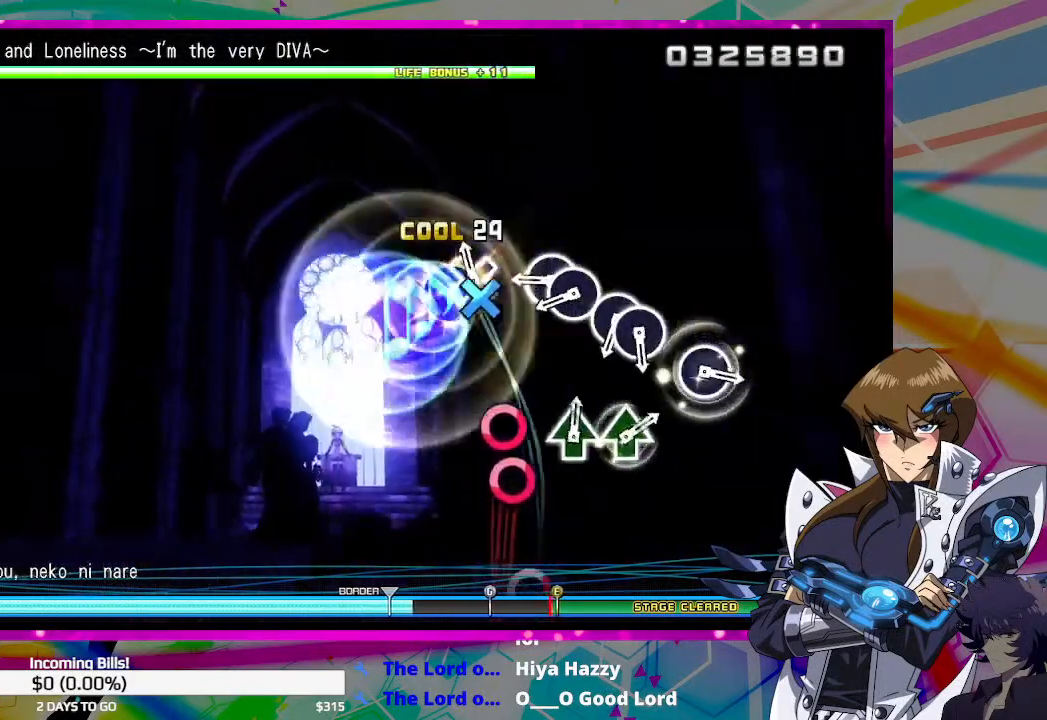
{"buttons": [], "left_stick": "center", "right_stick": "center", "events": [[33, "DPAD_DOWN", "up"], [67, "CROSS", "up"], [267, "CIRCLE", "down"], [333, "DPAD_RIGHT", "down"], [367, "CIRCLE", "up"], [500, "DPAD_RIGHT", "up"]]}
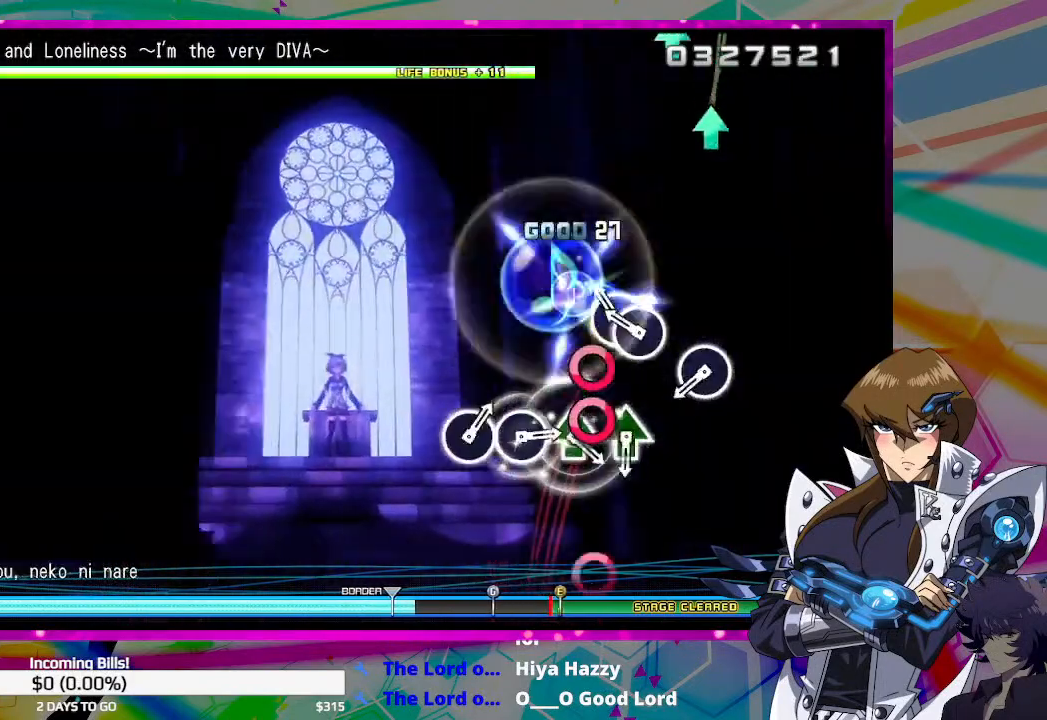
{"buttons": ["CIRCLE"], "left_stick": "center", "right_stick": "center", "events": [[100, "CIRCLE", "down"], [133, "DPAD_RIGHT", "down"], [200, "CIRCLE", "up"], [267, "DPAD_RIGHT", "up"], [433, "CIRCLE", "down"]]}
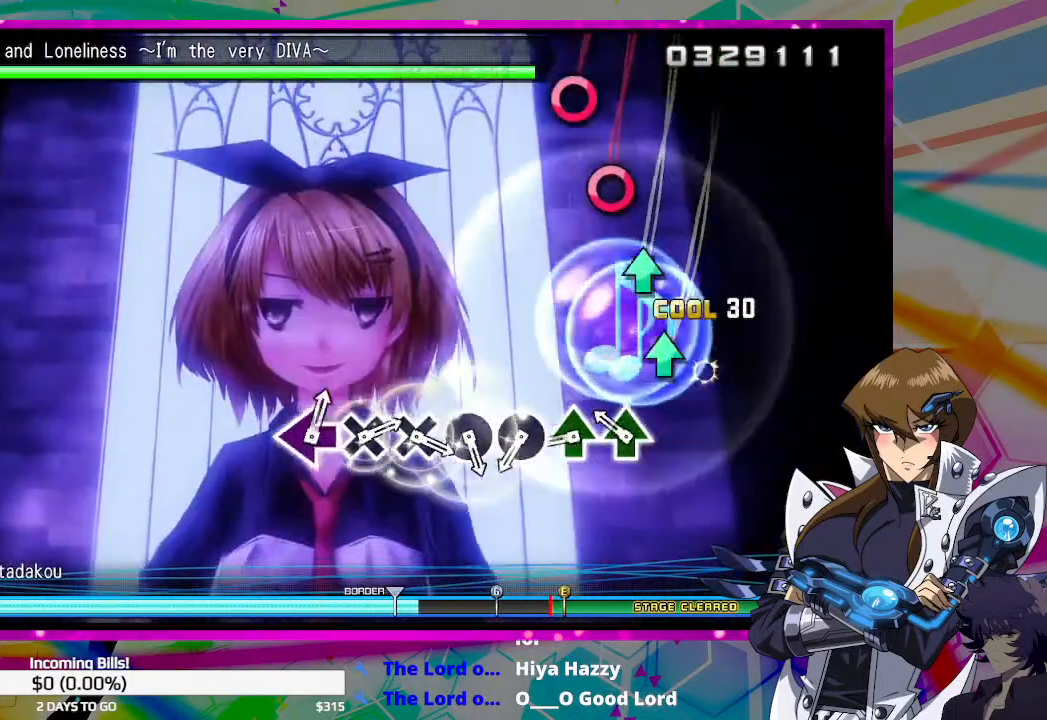
{"buttons": ["TRIANGLE"], "left_stick": "center", "right_stick": "center", "events": [[33, "CIRCLE", "up"], [133, "TRIANGLE", "down"], [233, "TRIANGLE", "up"], [300, "TRIANGLE", "down"], [400, "TRIANGLE", "up"], [500, "TRIANGLE", "down"]]}
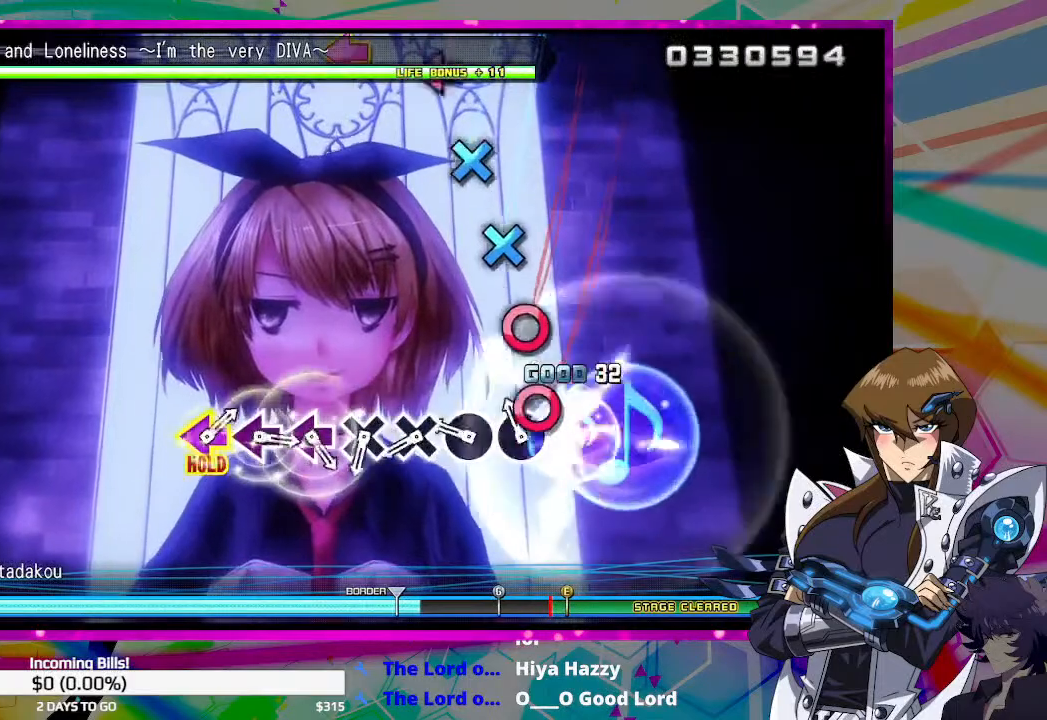
{"buttons": [], "left_stick": "center", "right_stick": "center", "events": [[67, "TRIANGLE", "up"], [200, "CIRCLE", "down"], [267, "CIRCLE", "up"], [400, "CIRCLE", "down"], [500, "CIRCLE", "up"]]}
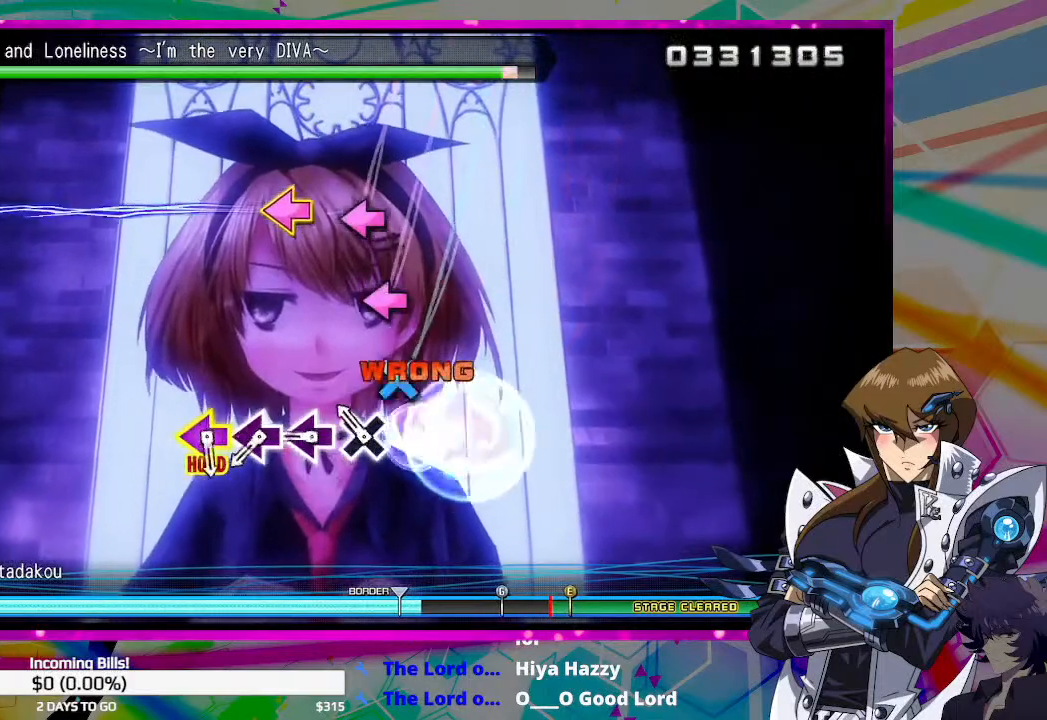
{"buttons": ["SQUARE"], "left_stick": "center", "right_stick": "center", "events": [[100, "CROSS", "down"], [200, "CROSS", "up"], [267, "CROSS", "down"], [367, "CROSS", "up"], [467, "SQUARE", "down"]]}
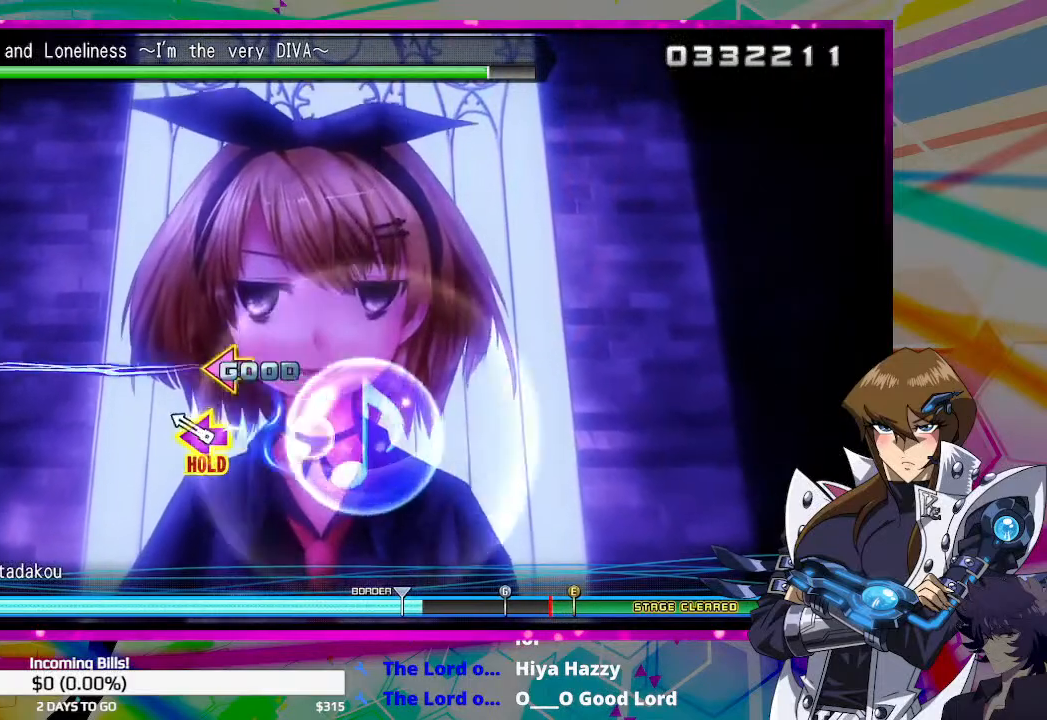
{"buttons": ["DPAD_UP", "DPAD_LEFT"], "left_stick": "center", "right_stick": "center", "events": [[67, "SQUARE", "up"], [167, "DPAD_LEFT", "down"], [167, "DPAD_UP", "down"]]}
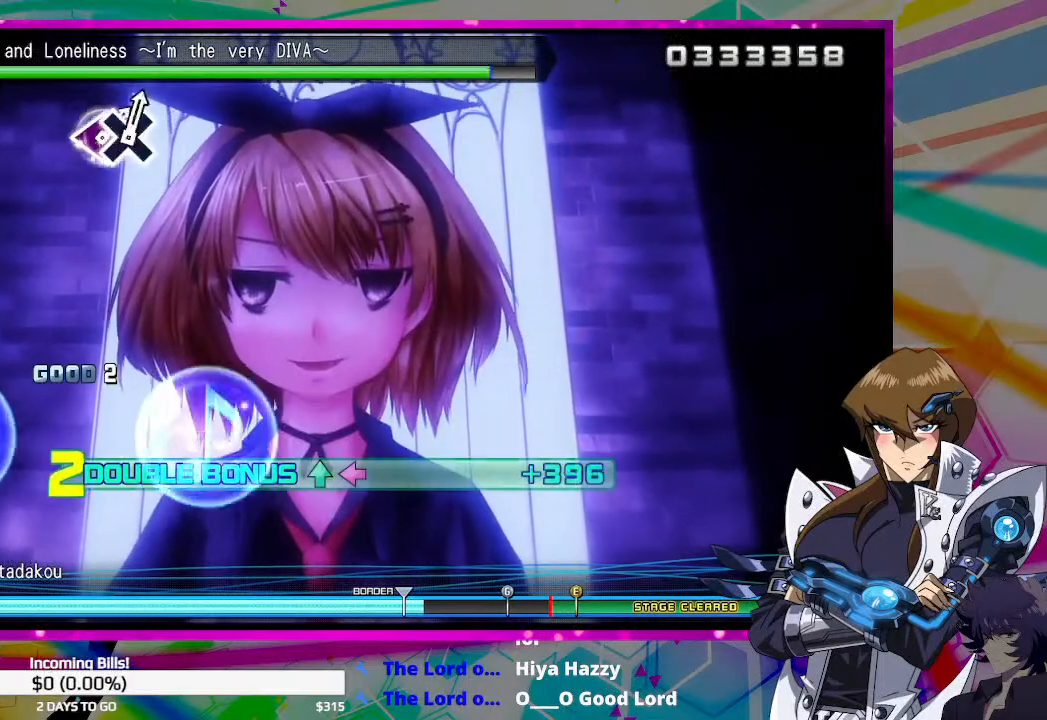
{"buttons": ["DPAD_UP", "DPAD_LEFT"], "left_stick": "center", "right_stick": "center", "events": []}
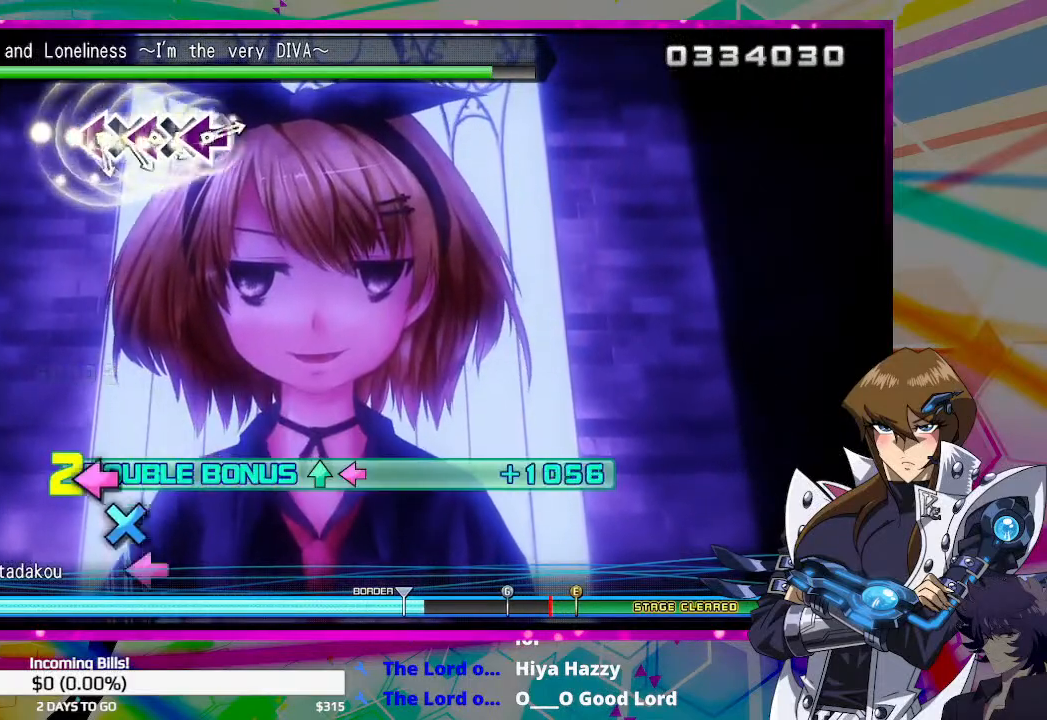
{"buttons": [], "left_stick": "center", "right_stick": "center", "events": [[200, "DPAD_UP", "up"], [233, "DPAD_LEFT", "up"]]}
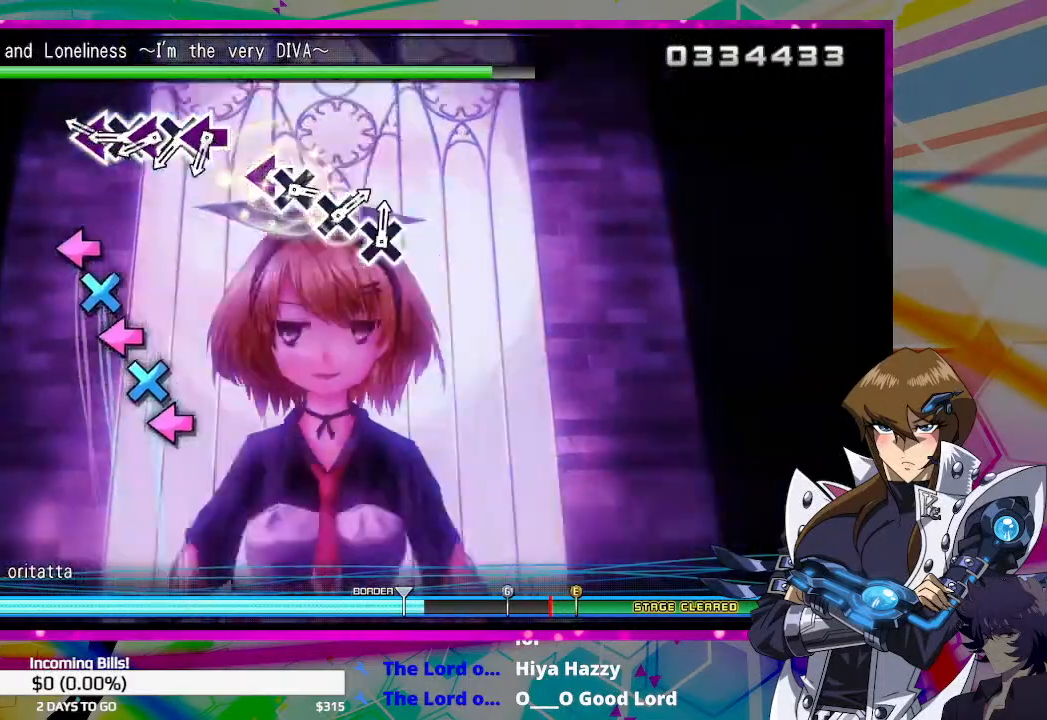
{"buttons": ["CROSS"], "left_stick": "center", "right_stick": "center", "events": [[167, "DPAD_LEFT", "down"], [267, "DPAD_LEFT", "up"], [300, "CROSS", "down"], [367, "CROSS", "up"], [367, "DPAD_LEFT", "down"], [467, "CROSS", "down"], [467, "DPAD_LEFT", "up"]]}
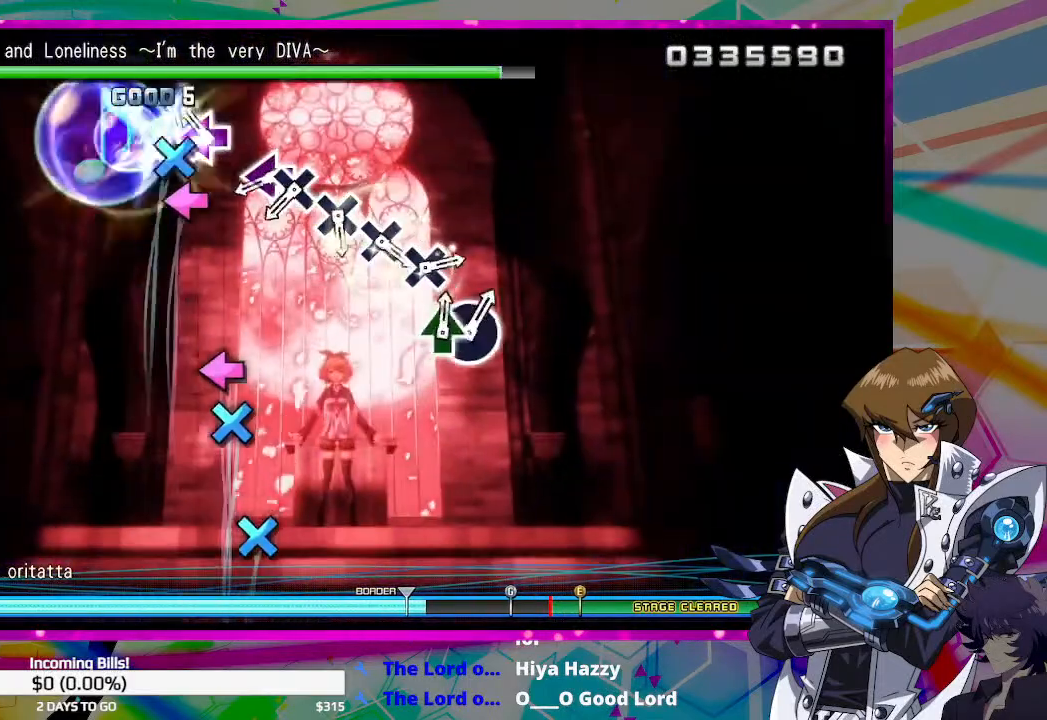
{"buttons": ["CROSS"], "left_stick": "center", "right_stick": "center", "events": [[33, "CROSS", "up"], [67, "DPAD_LEFT", "down"], [200, "DPAD_LEFT", "up"], [333, "DPAD_LEFT", "down"], [433, "DPAD_LEFT", "up"], [467, "CROSS", "down"]]}